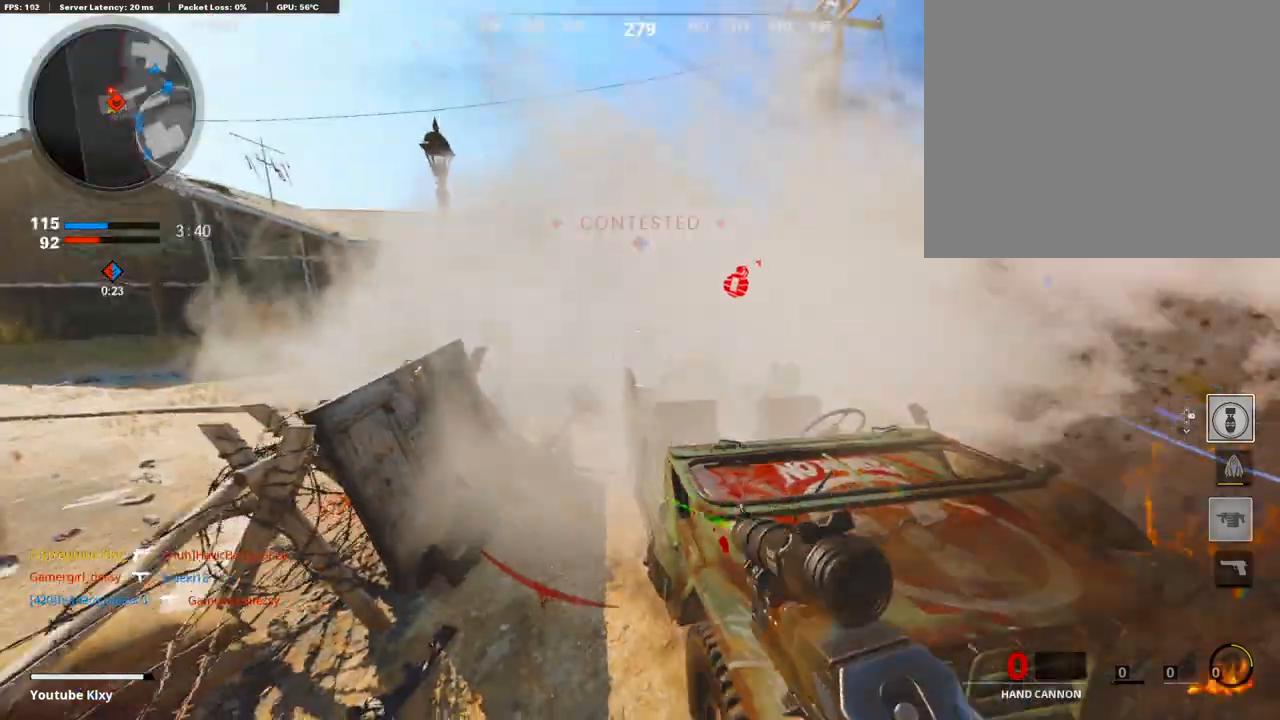
Gameplay with a controller (PlayStation layout); each line is a JSON object with the inputs held at the frame after it. "events" lists button and stick changes between this image and that frame as [ms after this image, input, new state], when the widget could be followed in between.
{"buttons": [], "left_stick": "down", "right_stick": "center", "events": [[134, "right_stick", "up"], [151, "R1", "down"], [252, "right_stick", "center"], [352, "R1", "up"]]}
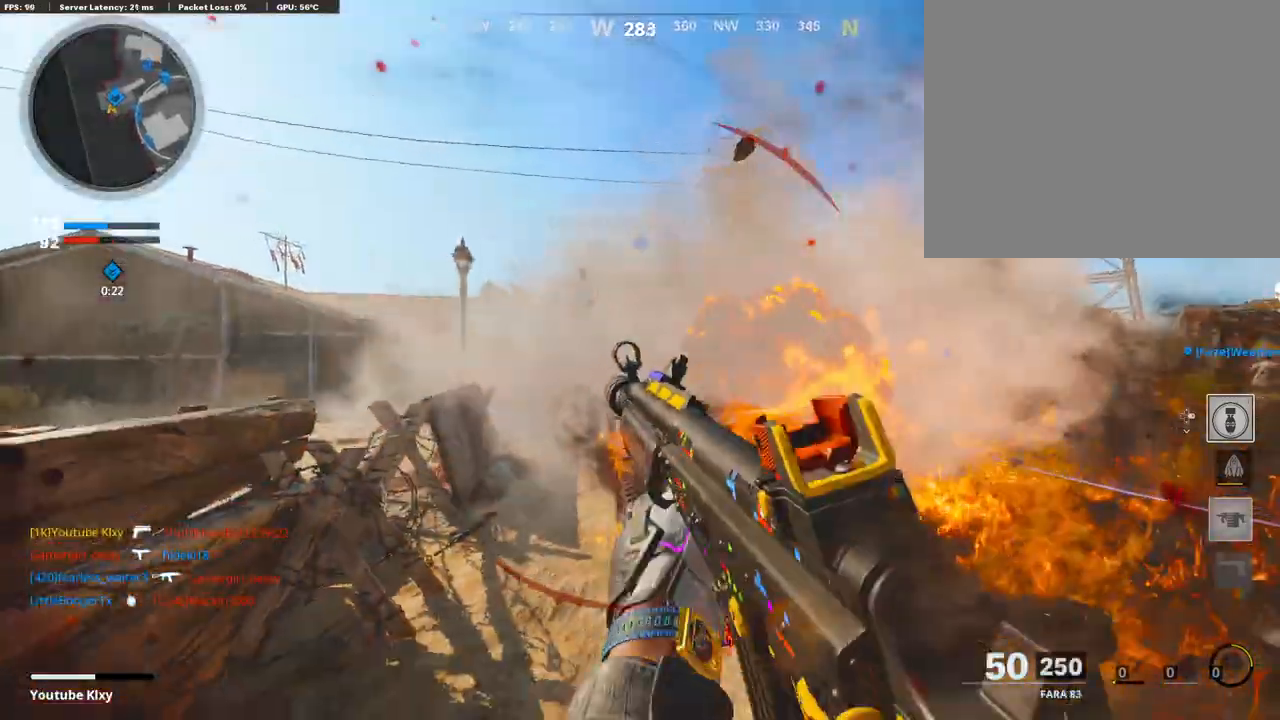
{"buttons": ["R1"], "left_stick": "down", "right_stick": "center", "events": [[117, "R1", "down"], [184, "left_stick", "down-right"], [252, "right_stick", "down"], [336, "L1", "down"], [386, "right_stick", "center"], [453, "left_stick", "down"], [487, "L1", "up"]]}
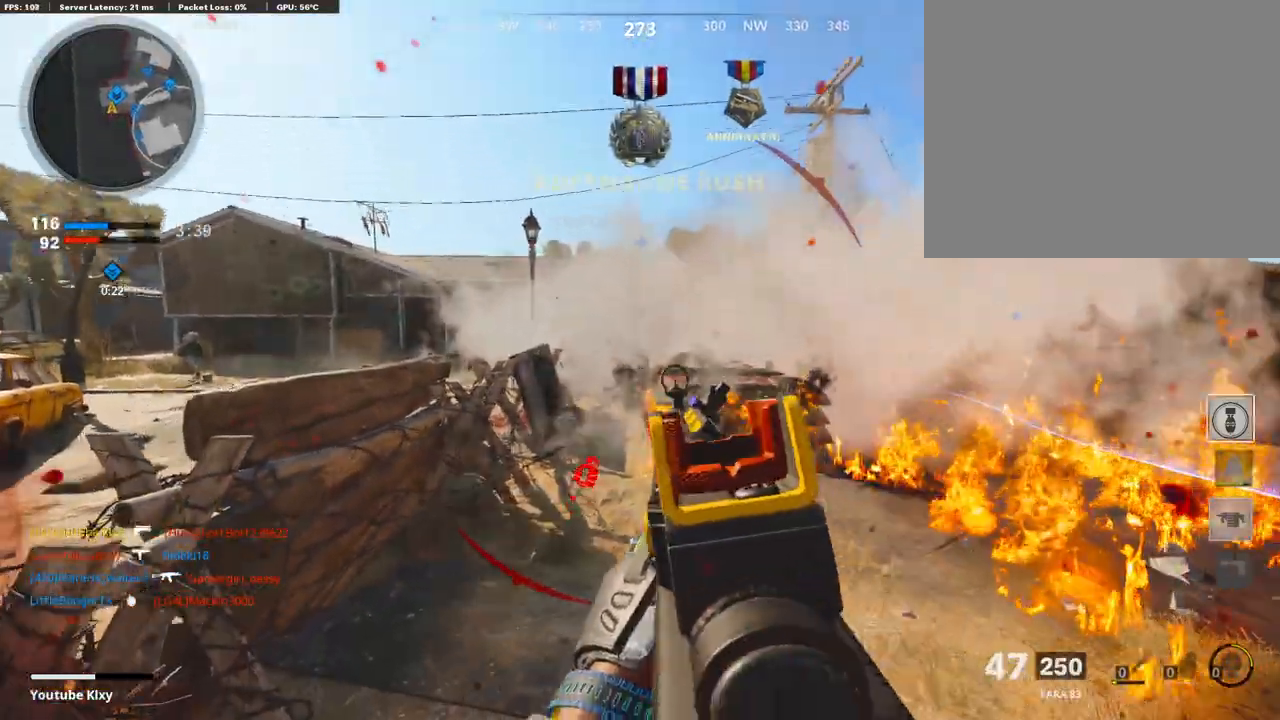
{"buttons": ["R1", "L3"], "left_stick": "up", "right_stick": "center", "events": [[134, "left_stick", "down-left"], [302, "left_stick", "up-right"], [386, "L3", "down"], [453, "left_stick", "up"]]}
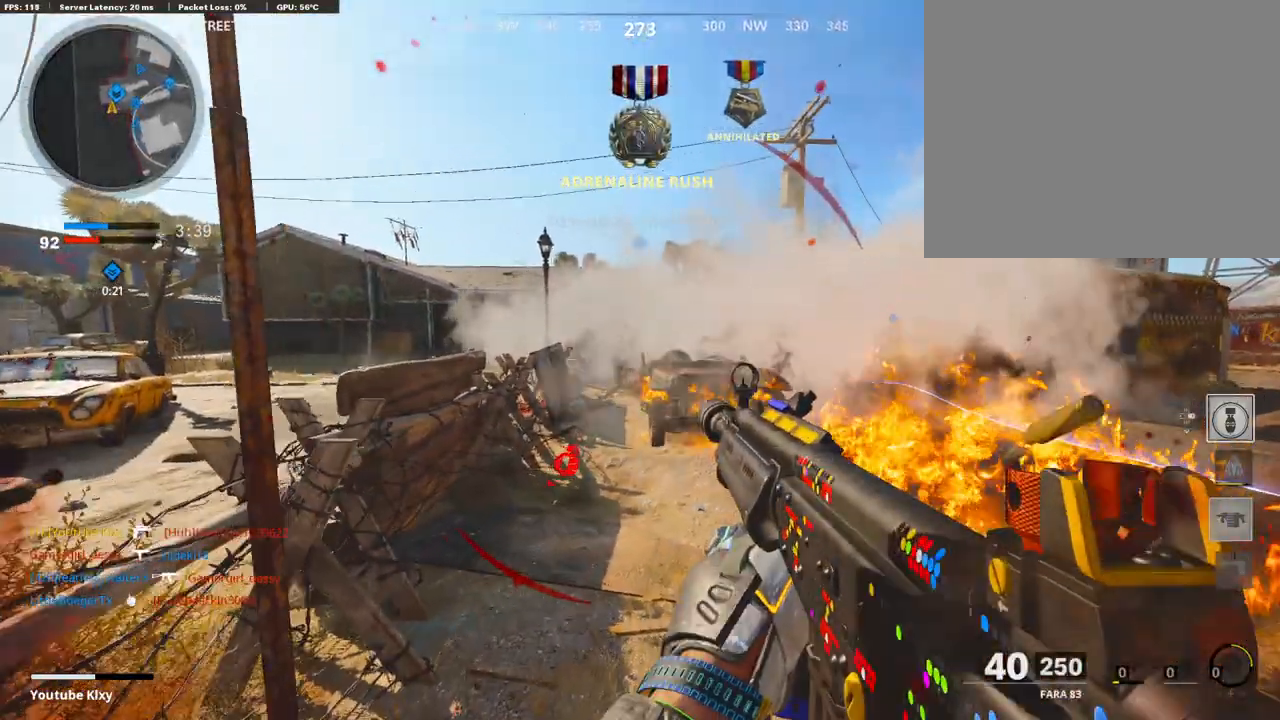
{"buttons": ["R1", "L3"], "left_stick": "up", "right_stick": "center", "events": []}
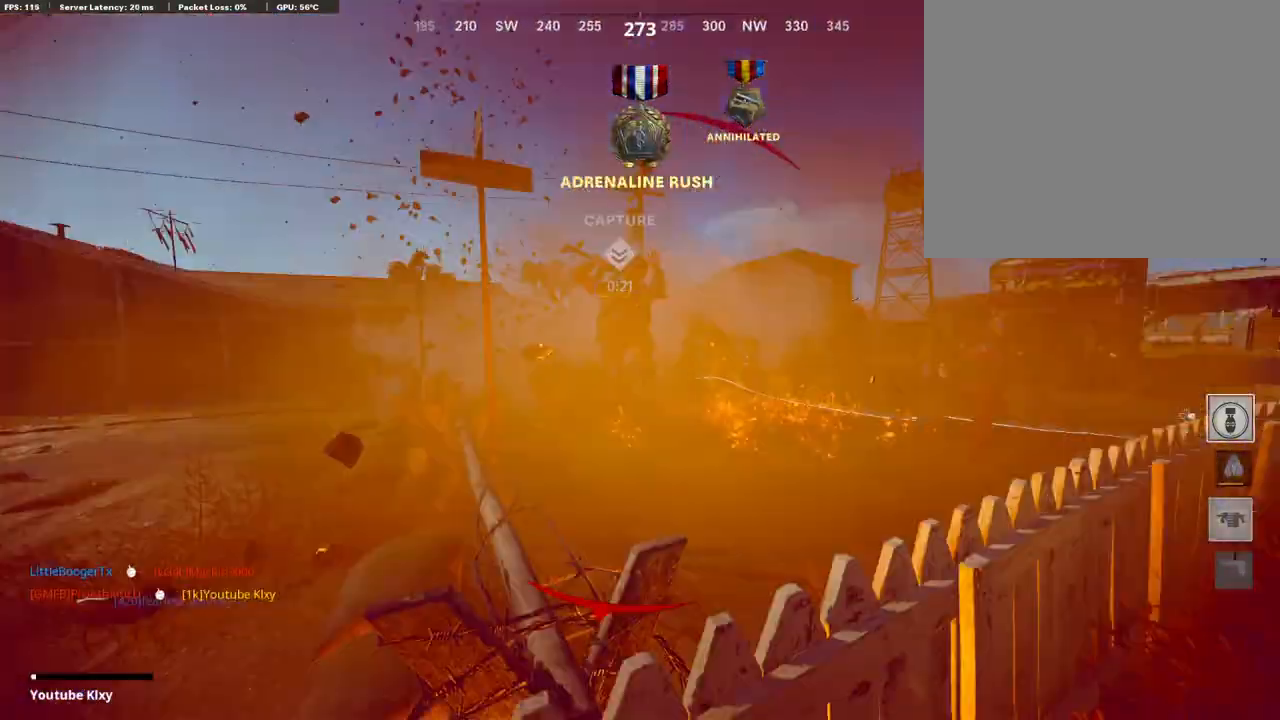
{"buttons": ["SQUARE"], "left_stick": "center", "right_stick": "center", "events": [[101, "R1", "up"], [117, "L3", "up"], [319, "left_stick", "center"], [420, "SQUARE", "down"]]}
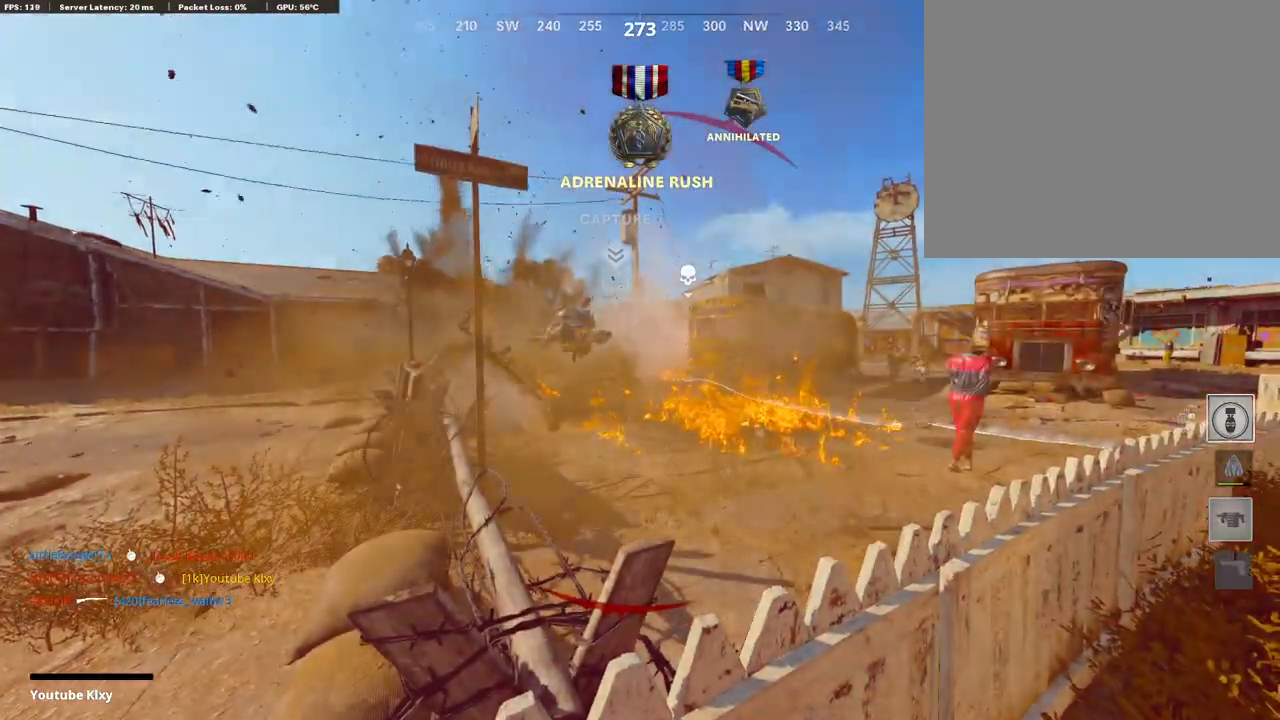
{"buttons": ["TOUCHPAD"], "left_stick": "center", "right_stick": "center", "events": [[33, "SQUARE", "up"], [84, "SELECT", "down"], [201, "SELECT", "up"], [403, "TOUCHPAD", "down"], [437, "right_stick", "left"], [487, "right_stick", "center"]]}
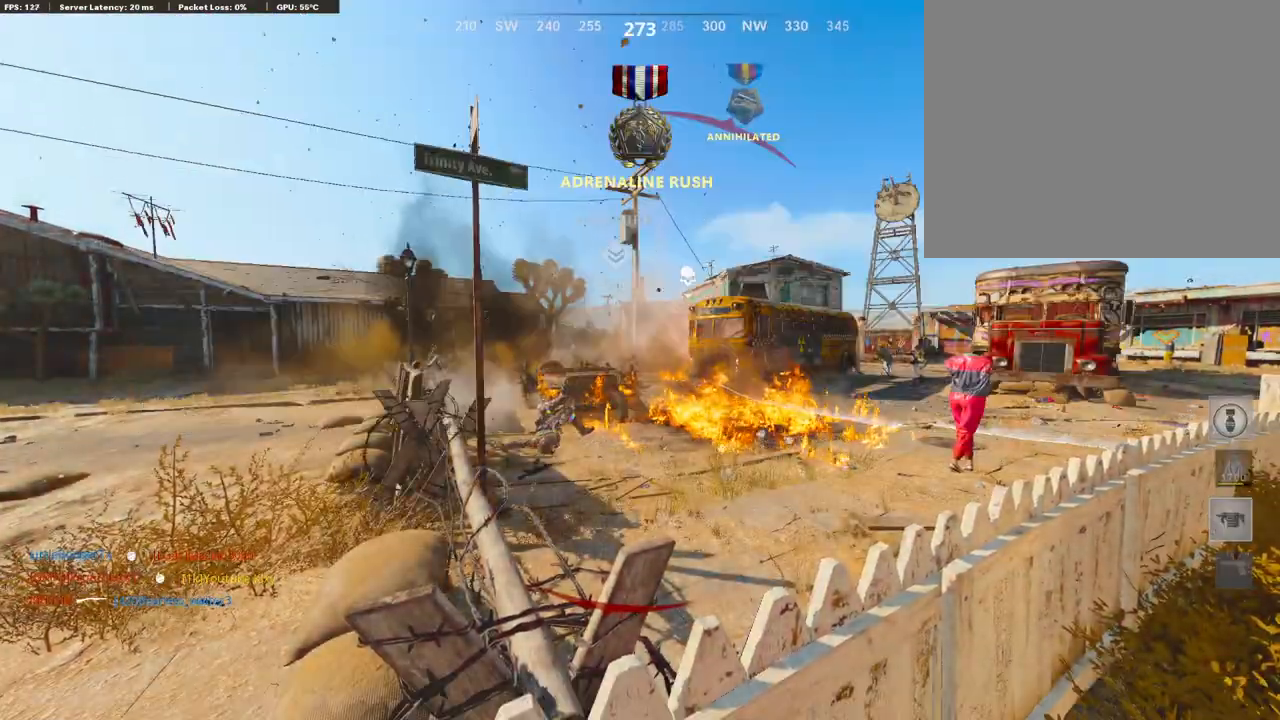
{"buttons": [], "left_stick": "center", "right_stick": "center", "events": [[67, "TOUCHPAD", "up"], [252, "TOUCHPAD", "down"], [386, "TOUCHPAD", "up"]]}
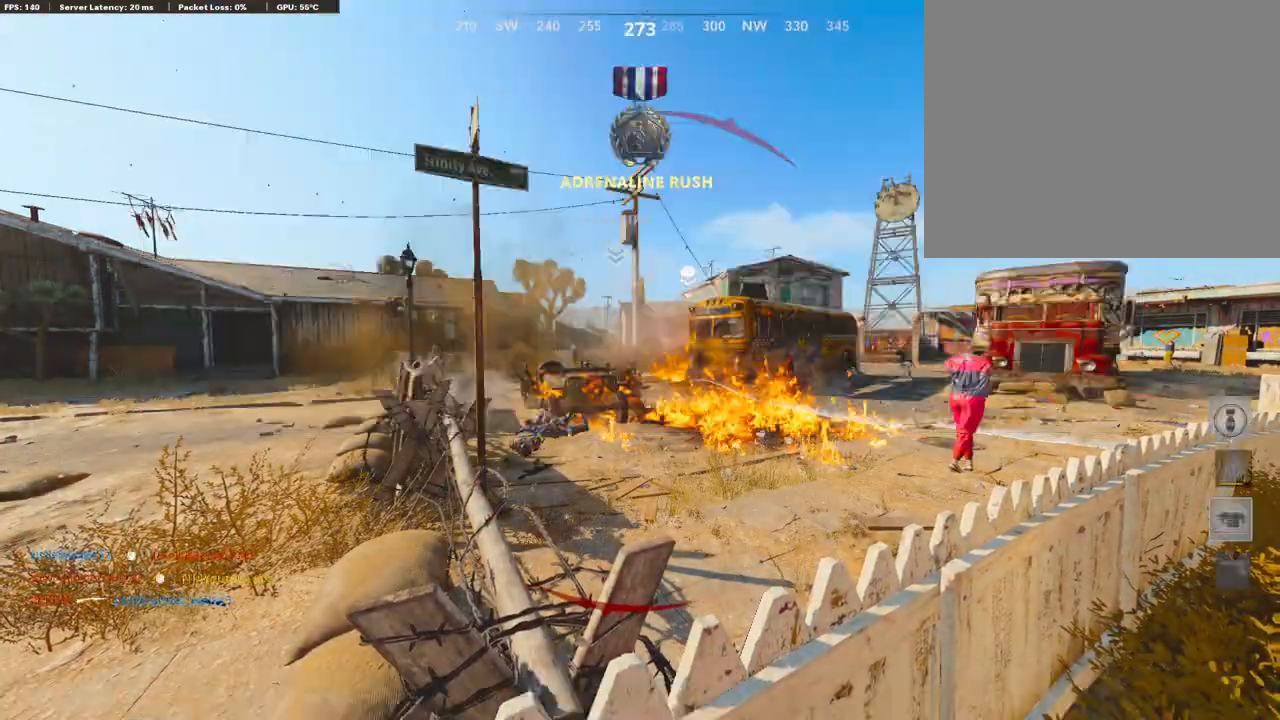
{"buttons": ["CROSS", "SQUARE"], "left_stick": "up-right", "right_stick": "center", "events": [[17, "TOUCHPAD", "down"], [151, "TOUCHPAD", "up"], [185, "SQUARE", "down"], [218, "CROSS", "down"], [353, "CROSS", "up"], [353, "SQUARE", "up"], [353, "left_stick", "up-right"], [403, "CROSS", "down"], [437, "SQUARE", "down"]]}
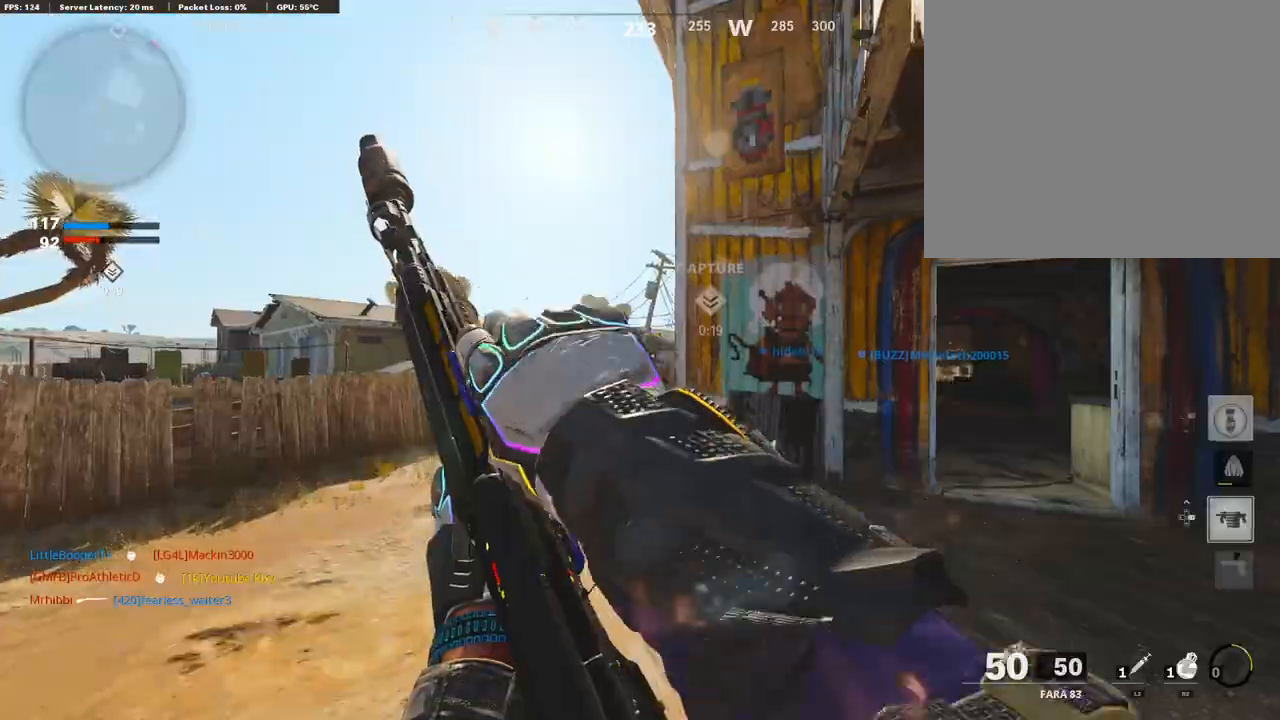
{"buttons": ["TRIANGLE", "L3"], "left_stick": "up", "right_stick": "center", "events": [[17, "SQUARE", "up"], [50, "CROSS", "up"], [84, "CROSS", "down"], [84, "L3", "down"], [84, "SQUARE", "down"], [185, "L3", "up"], [185, "left_stick", "up"], [201, "SQUARE", "up"], [218, "CROSS", "up"], [319, "TRIANGLE", "down"], [353, "L3", "down"], [403, "TRIANGLE", "up"], [453, "TRIANGLE", "down"]]}
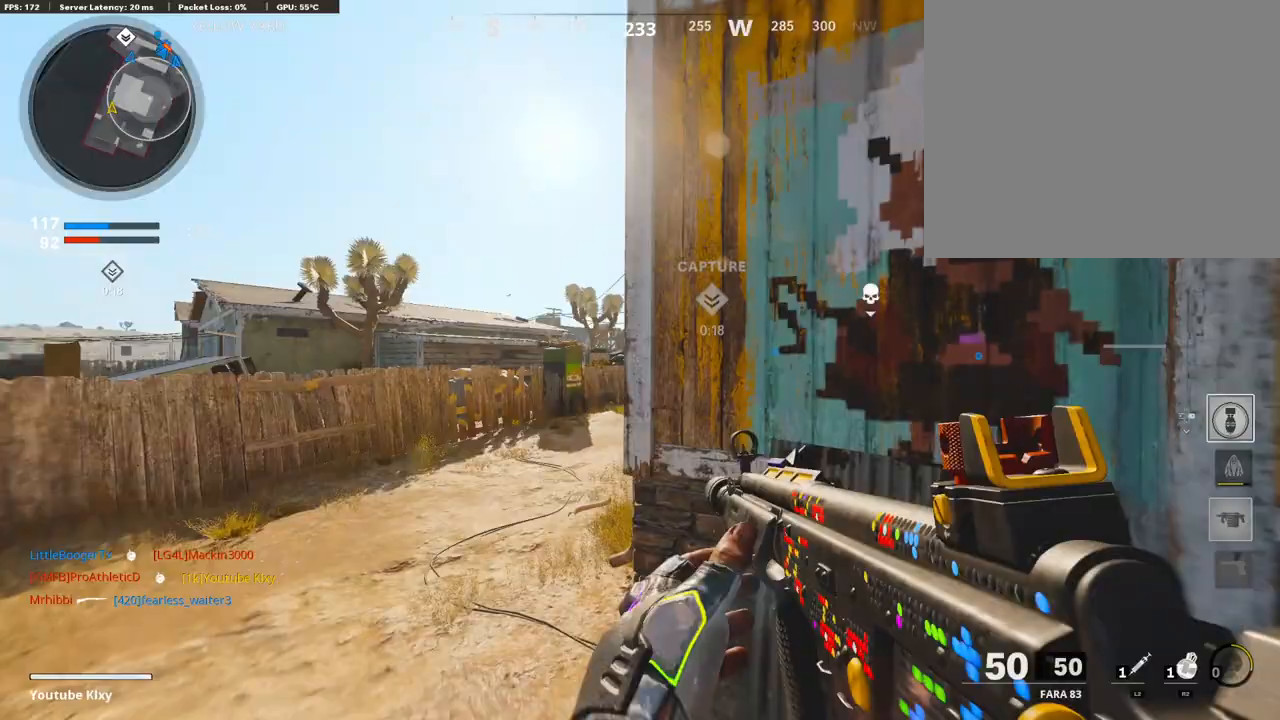
{"buttons": [], "left_stick": "up", "right_stick": "right", "events": [[33, "TRIANGLE", "up"], [218, "L3", "up"], [302, "right_stick", "right"]]}
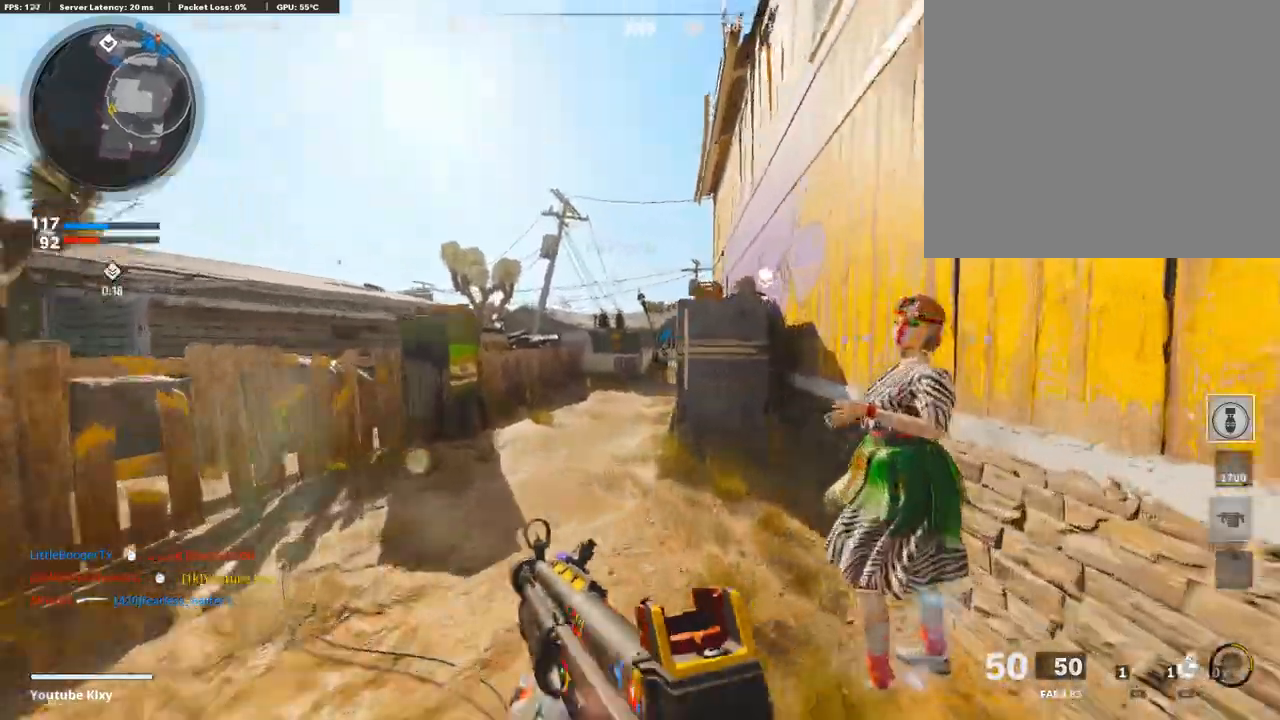
{"buttons": ["TOUCHPAD"], "left_stick": "up", "right_stick": "center", "events": [[117, "right_stick", "center"], [151, "TOUCHPAD", "down"], [302, "TOUCHPAD", "up"], [504, "TOUCHPAD", "down"]]}
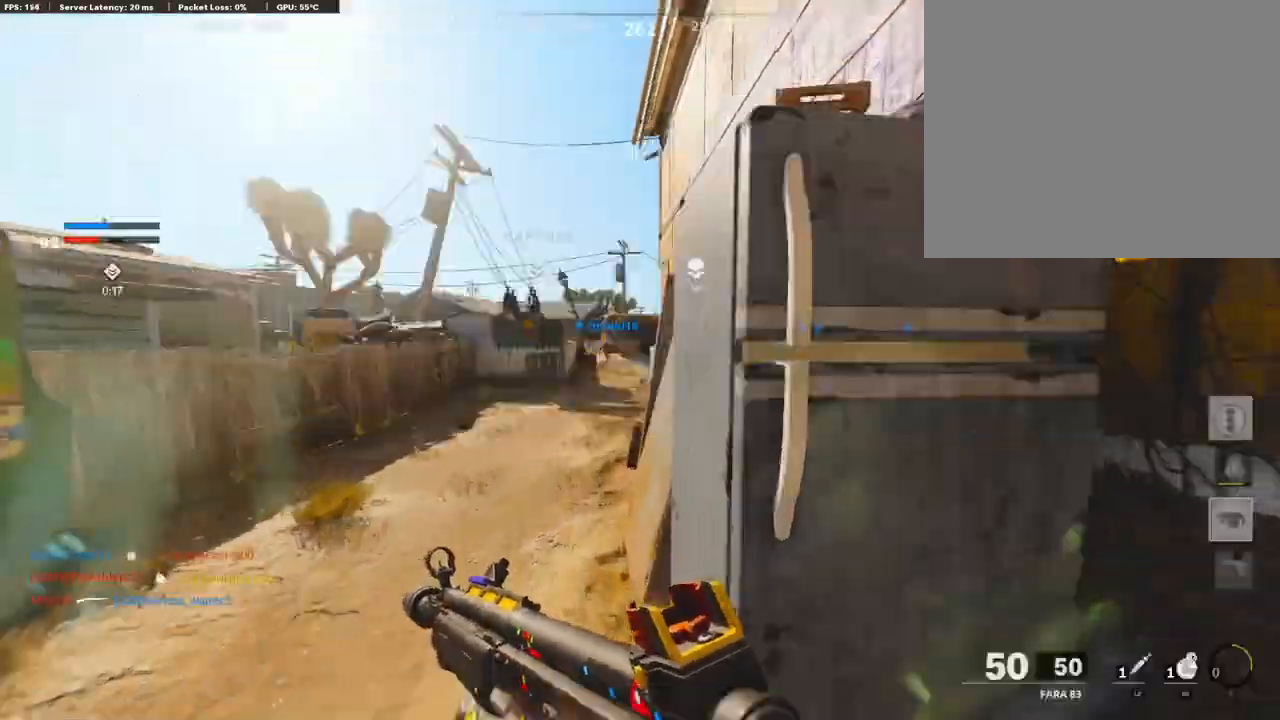
{"buttons": [], "left_stick": "up", "right_stick": "center", "events": [[151, "TOUCHPAD", "up"]]}
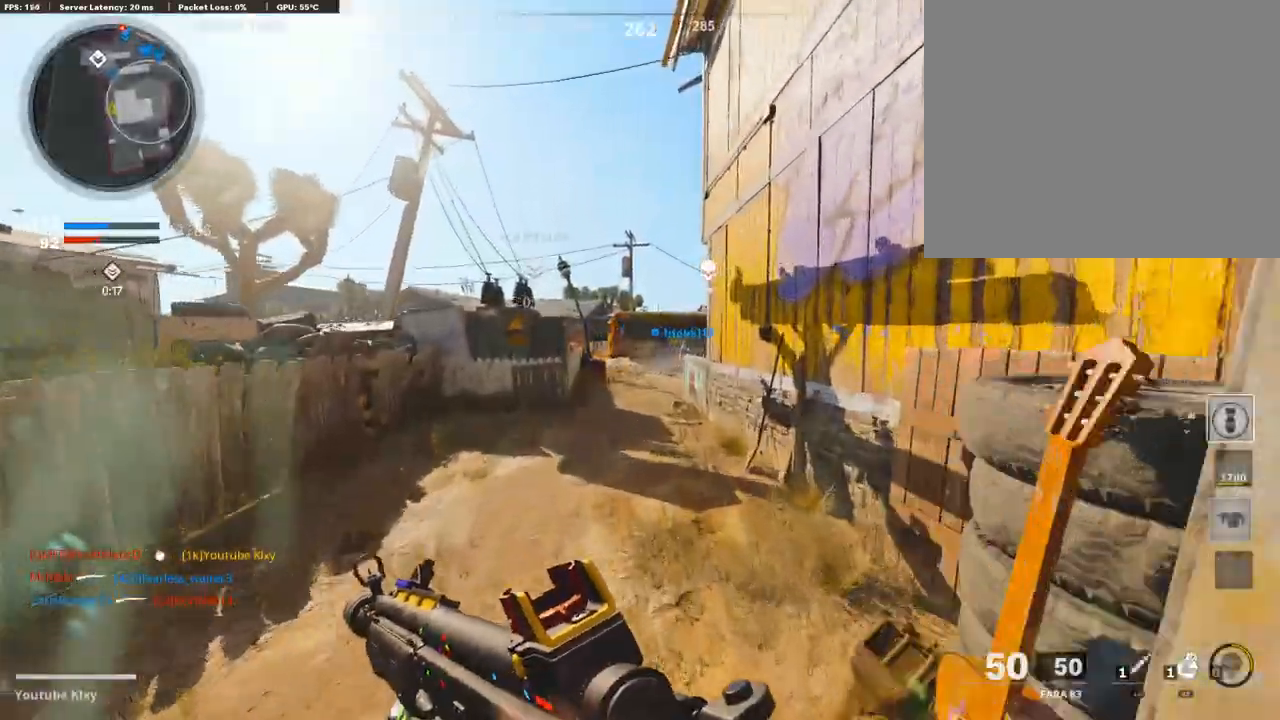
{"buttons": [], "left_stick": "up-right", "right_stick": "center", "events": [[17, "CROSS", "down"], [117, "CROSS", "up"], [168, "TRIANGLE", "down"], [269, "TRIANGLE", "up"], [269, "left_stick", "center"], [336, "TRIANGLE", "down"], [403, "TRIANGLE", "up"], [403, "left_stick", "up-right"]]}
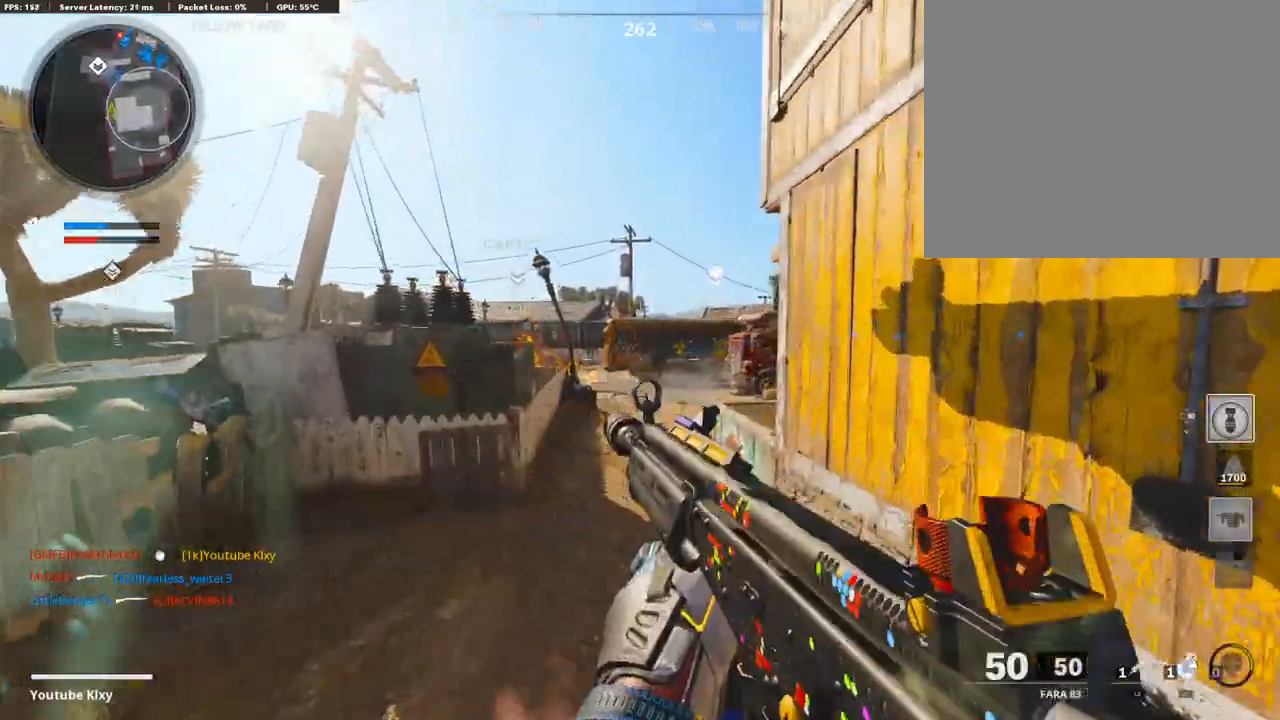
{"buttons": ["L3", "R3"], "left_stick": "up", "right_stick": "center", "events": [[33, "L3", "down"], [50, "left_stick", "up"], [252, "L3", "up"], [420, "R3", "down"], [470, "L3", "down"]]}
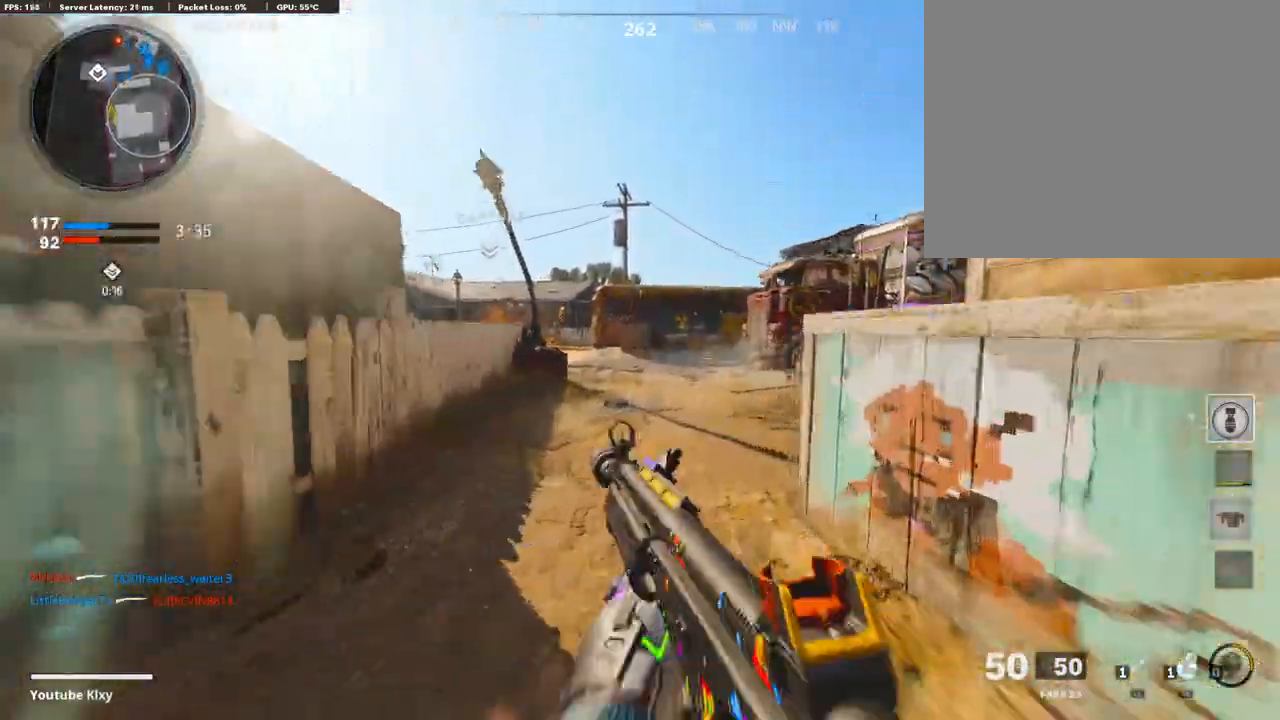
{"buttons": [], "left_stick": "up", "right_stick": "center", "events": [[17, "L3", "up"], [17, "R3", "up"], [117, "L3", "down"], [134, "R3", "down"], [252, "R3", "up"], [269, "L3", "up"]]}
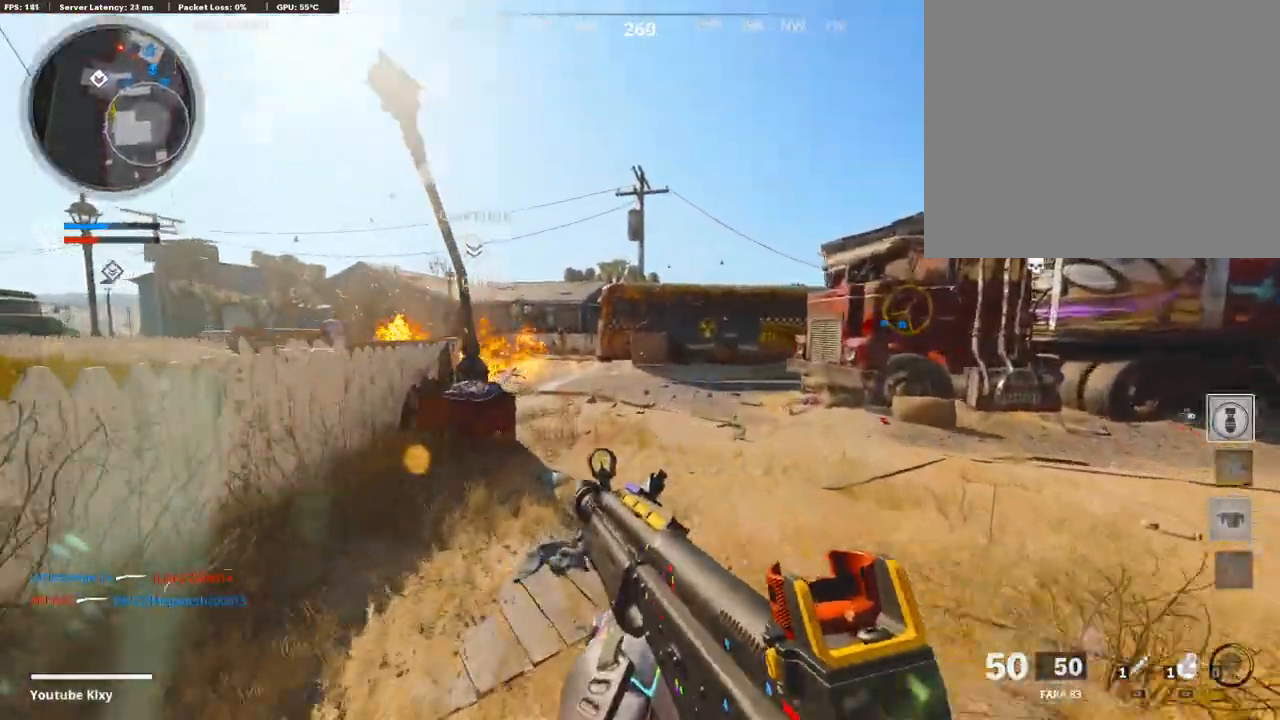
{"buttons": [], "left_stick": "right", "right_stick": "center", "events": [[33, "right_stick", "left"], [151, "right_stick", "center"], [201, "CROSS", "down"], [302, "left_stick", "up-right"], [319, "CROSS", "up"], [386, "TRIANGLE", "down"], [470, "TRIANGLE", "up"], [470, "left_stick", "right"]]}
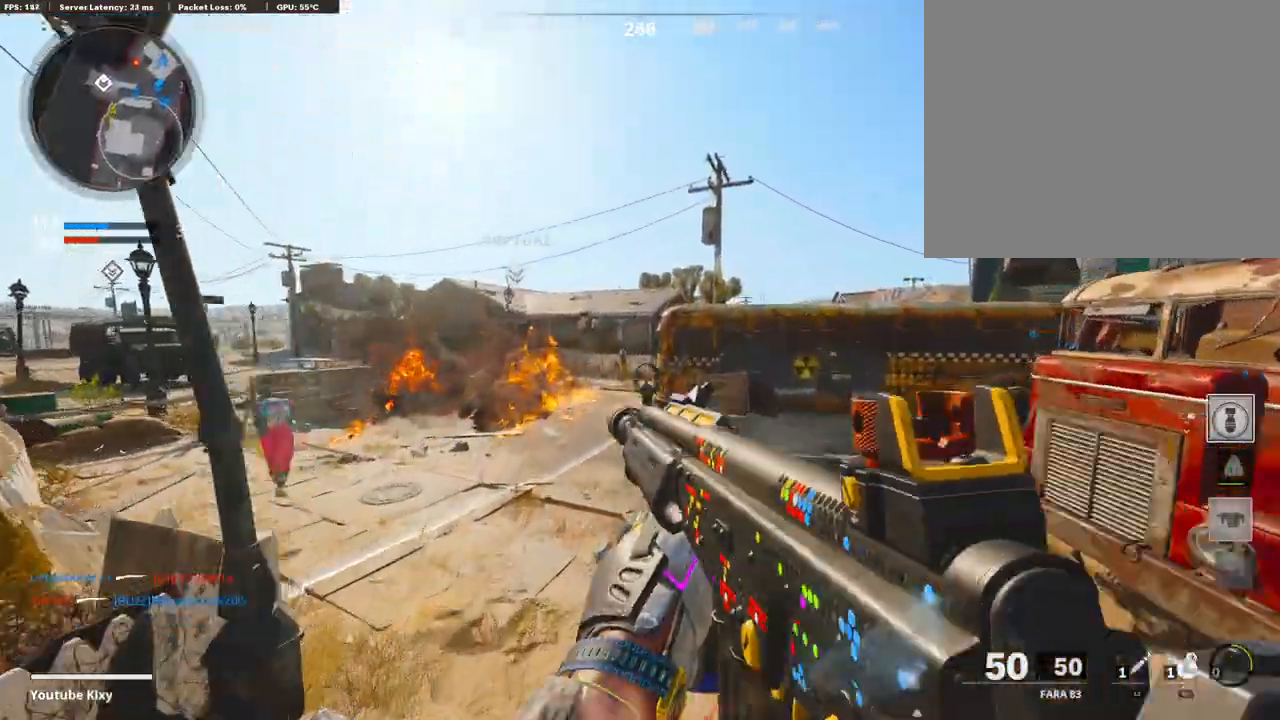
{"buttons": ["TRIANGLE", "L3"], "left_stick": "up-right", "right_stick": "center", "events": [[50, "TRIANGLE", "down"], [134, "TRIANGLE", "up"], [202, "left_stick", "up-right"], [302, "L3", "down"], [420, "TRIANGLE", "down"]]}
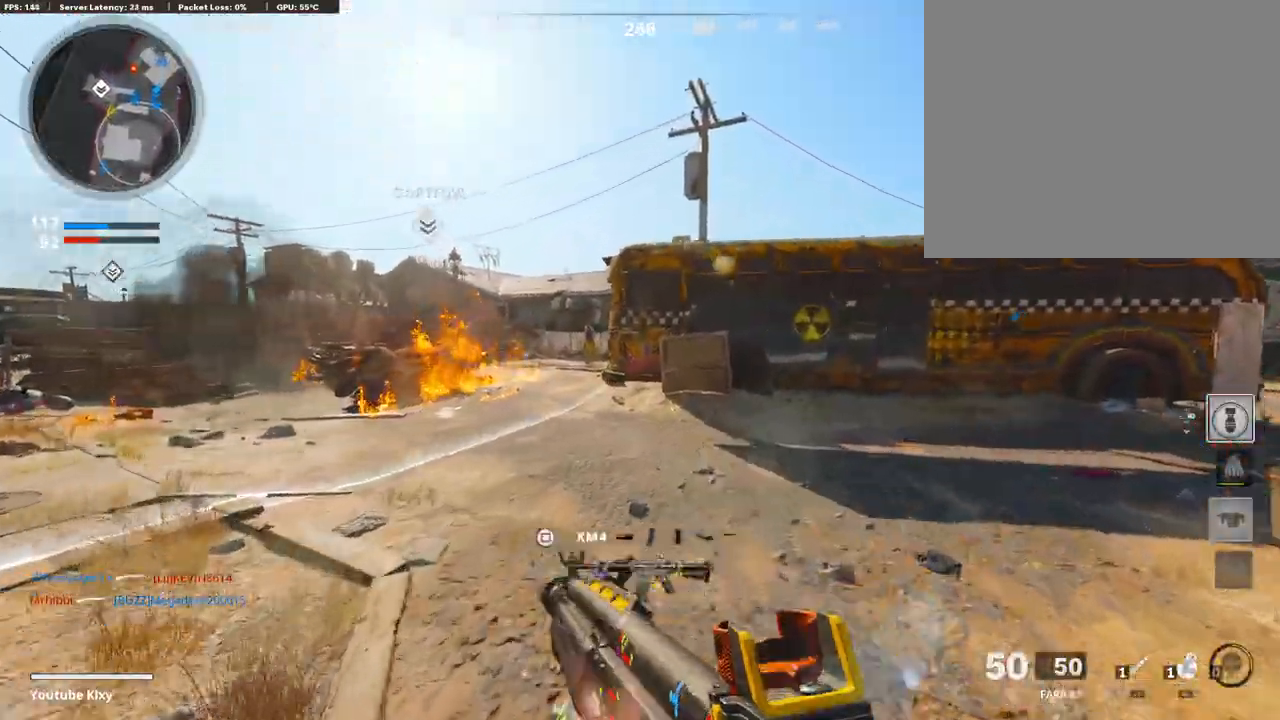
{"buttons": ["L3"], "left_stick": "up-left", "right_stick": "center", "events": [[17, "L3", "up"], [17, "TRIANGLE", "up"], [17, "left_stick", "up"], [67, "TRIANGLE", "down"], [84, "L3", "down"], [151, "L3", "up"], [185, "TRIANGLE", "up"], [235, "L3", "down"], [235, "left_stick", "up-left"]]}
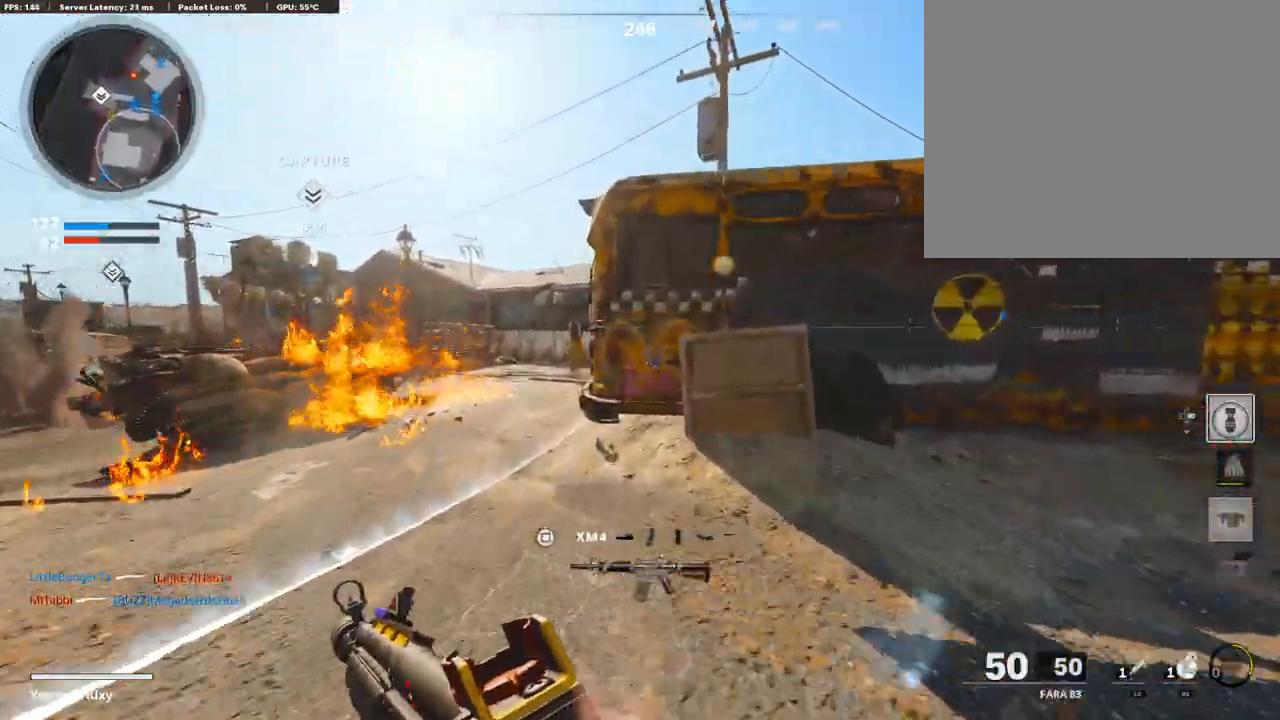
{"buttons": ["L3"], "left_stick": "up-left", "right_stick": "right", "events": [[319, "R3", "down"], [353, "right_stick", "right"], [487, "R3", "up"]]}
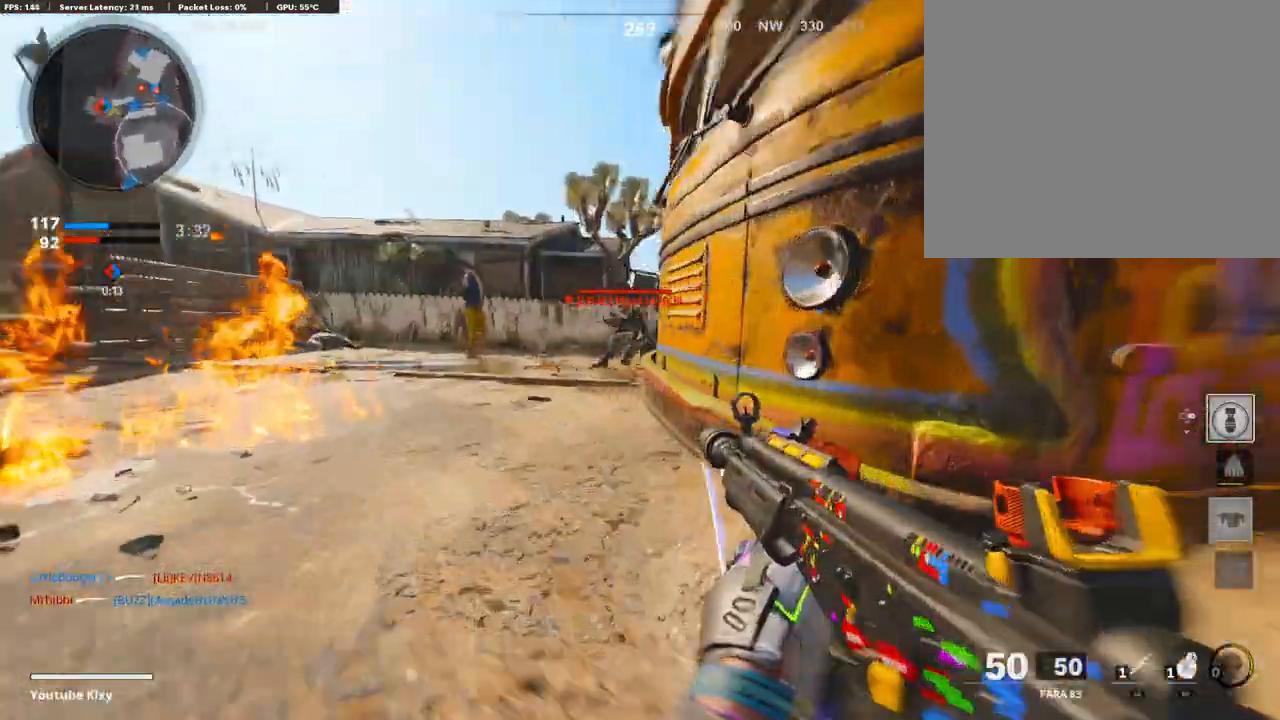
{"buttons": ["L1", "R1"], "left_stick": "down-right", "right_stick": "right", "events": [[151, "L1", "down"], [201, "L3", "up"], [269, "right_stick", "up"], [319, "R1", "down"], [319, "left_stick", "right"], [369, "right_stick", "center"], [437, "right_stick", "right"], [470, "left_stick", "down-right"]]}
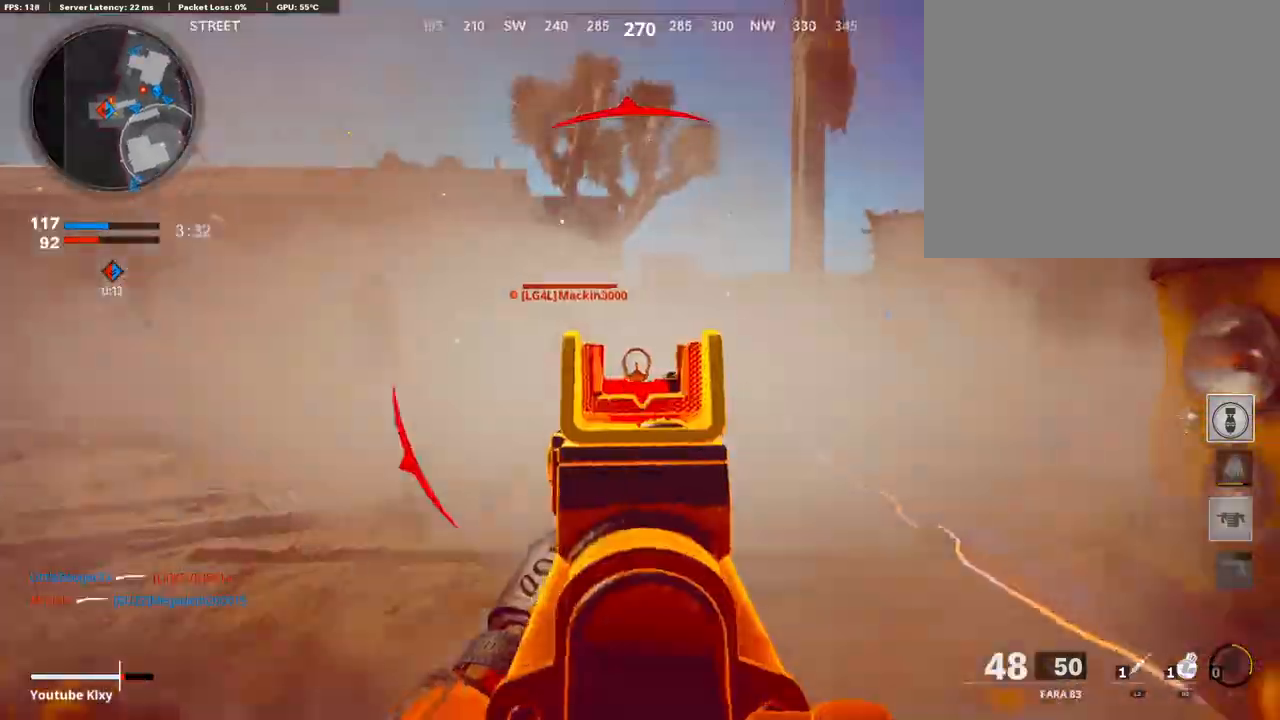
{"buttons": ["L1", "R1"], "left_stick": "down-right", "right_stick": "center", "events": [[67, "right_stick", "left"], [252, "right_stick", "down"], [302, "right_stick", "down-right"], [437, "right_stick", "down-left"], [504, "right_stick", "center"]]}
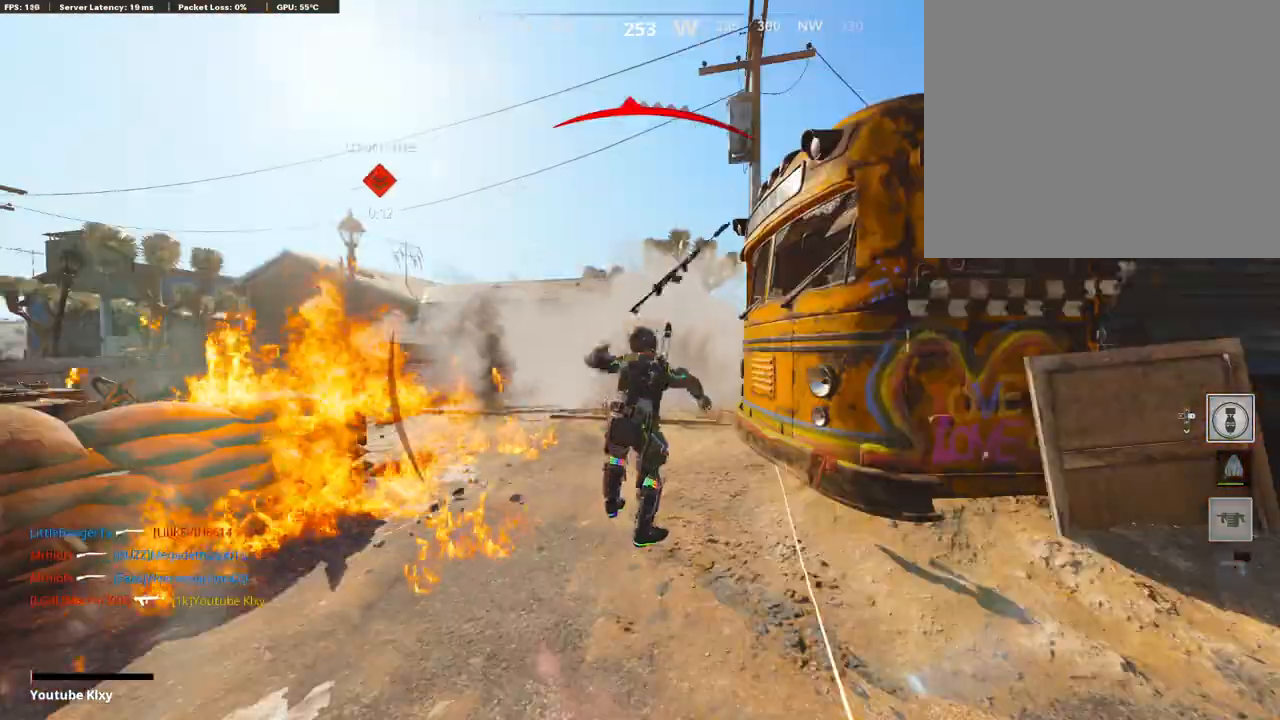
{"buttons": [], "left_stick": "center", "right_stick": "center", "events": [[118, "left_stick", "right"], [151, "CROSS", "down"], [168, "L1", "up"], [235, "CROSS", "up"], [235, "R1", "up"], [252, "left_stick", "center"]]}
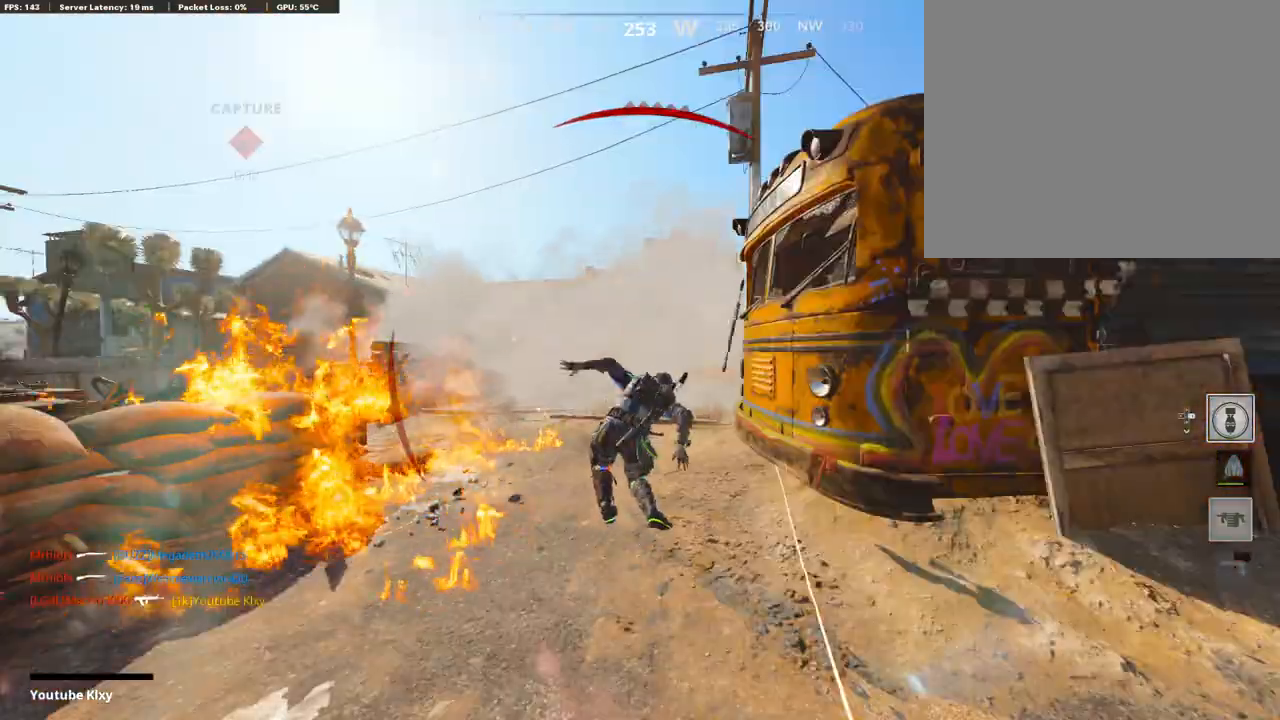
{"buttons": ["TOUCHPAD"], "left_stick": "center", "right_stick": "center", "events": [[17, "TOUCHPAD", "down"], [118, "TOUCHPAD", "up"], [487, "TOUCHPAD", "down"]]}
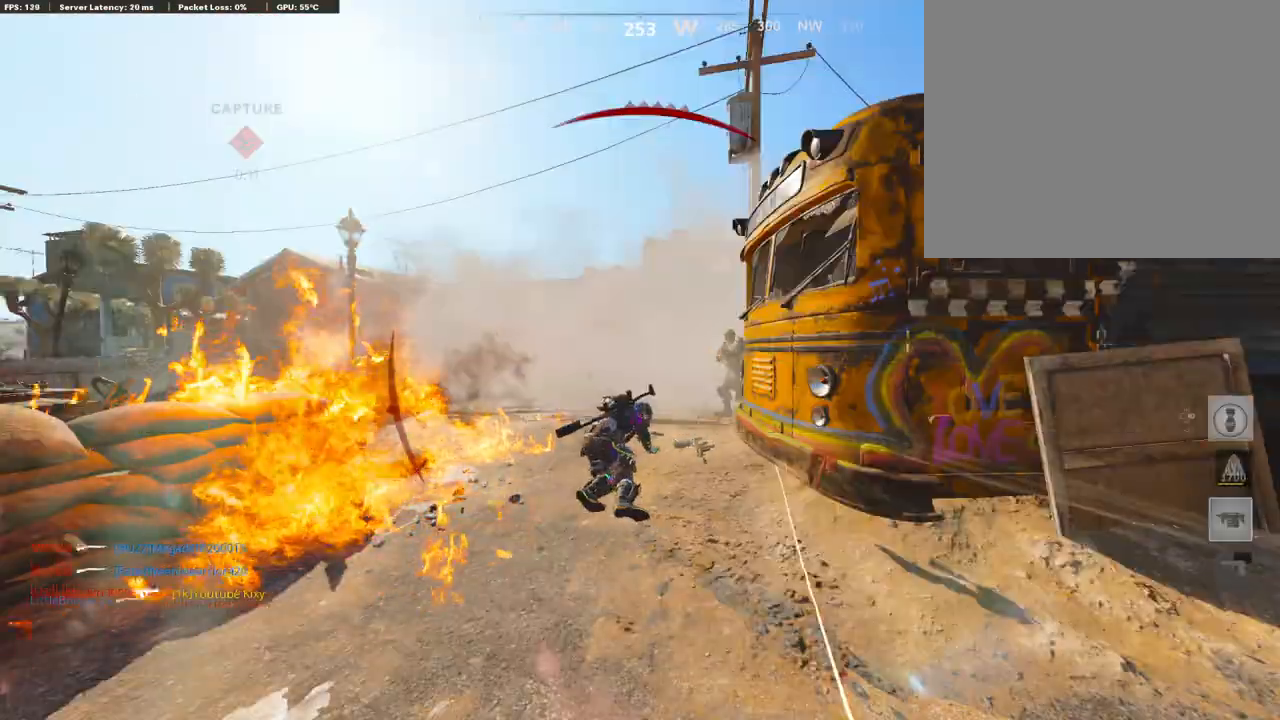
{"buttons": [], "left_stick": "center", "right_stick": "center", "events": [[151, "TOUCHPAD", "up"]]}
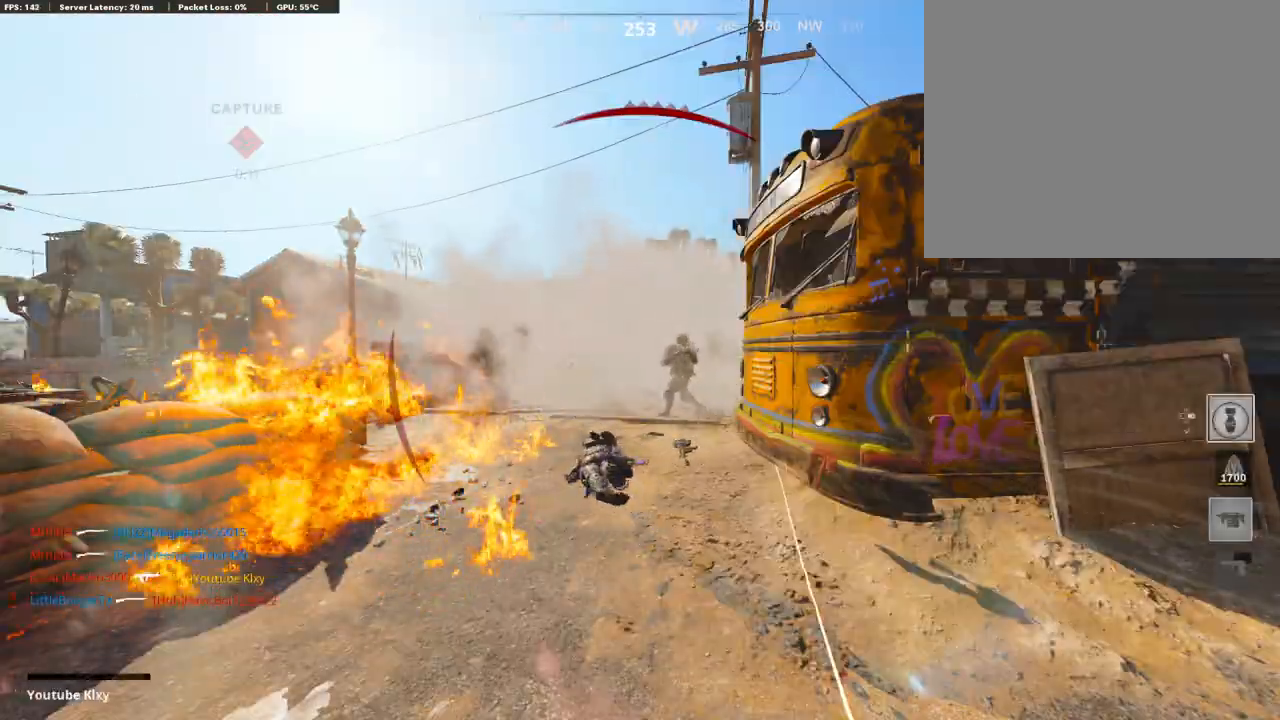
{"buttons": ["TOUCHPAD"], "left_stick": "center", "right_stick": "center", "events": [[118, "TOUCHPAD", "down"], [269, "TOUCHPAD", "up"], [403, "TOUCHPAD", "down"]]}
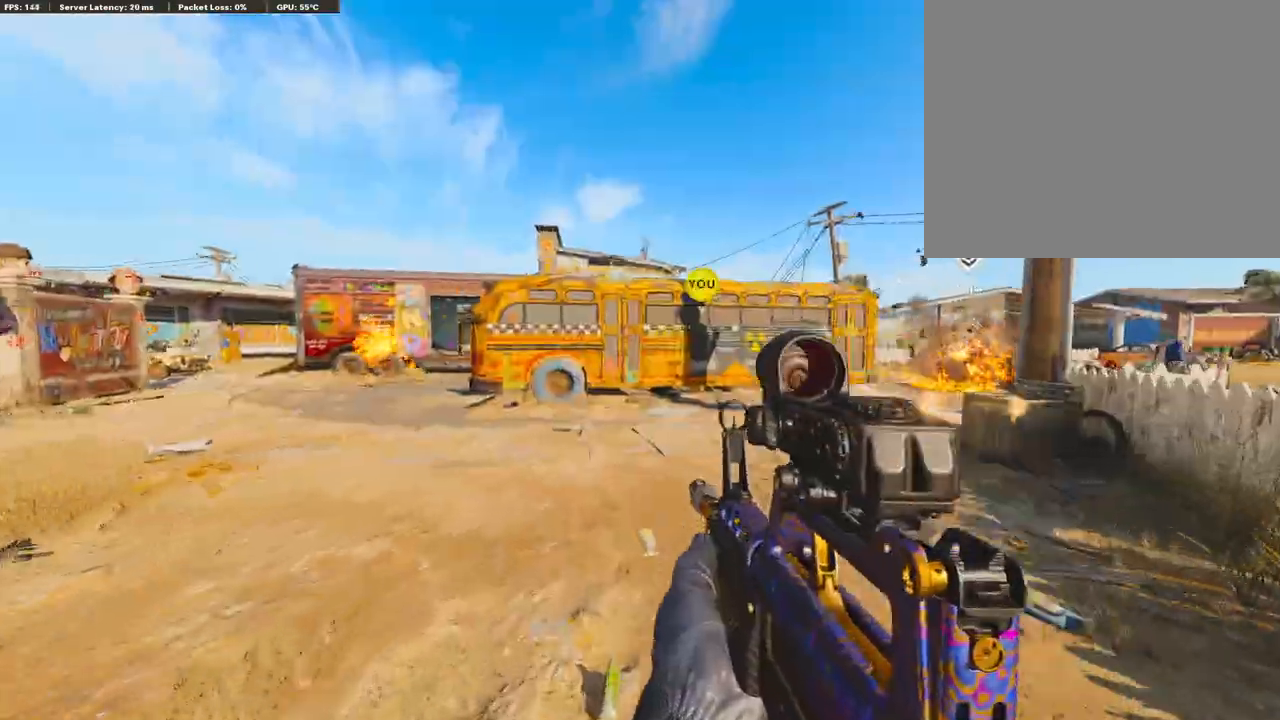
{"buttons": [], "left_stick": "up-right", "right_stick": "center", "events": [[17, "TOUCHPAD", "up"], [84, "left_stick", "up-right"], [101, "CROSS", "down"], [101, "SQUARE", "down"], [235, "SQUARE", "up"], [269, "CROSS", "up"], [319, "CROSS", "down"], [336, "SQUARE", "down"], [454, "CROSS", "up"], [454, "SQUARE", "up"]]}
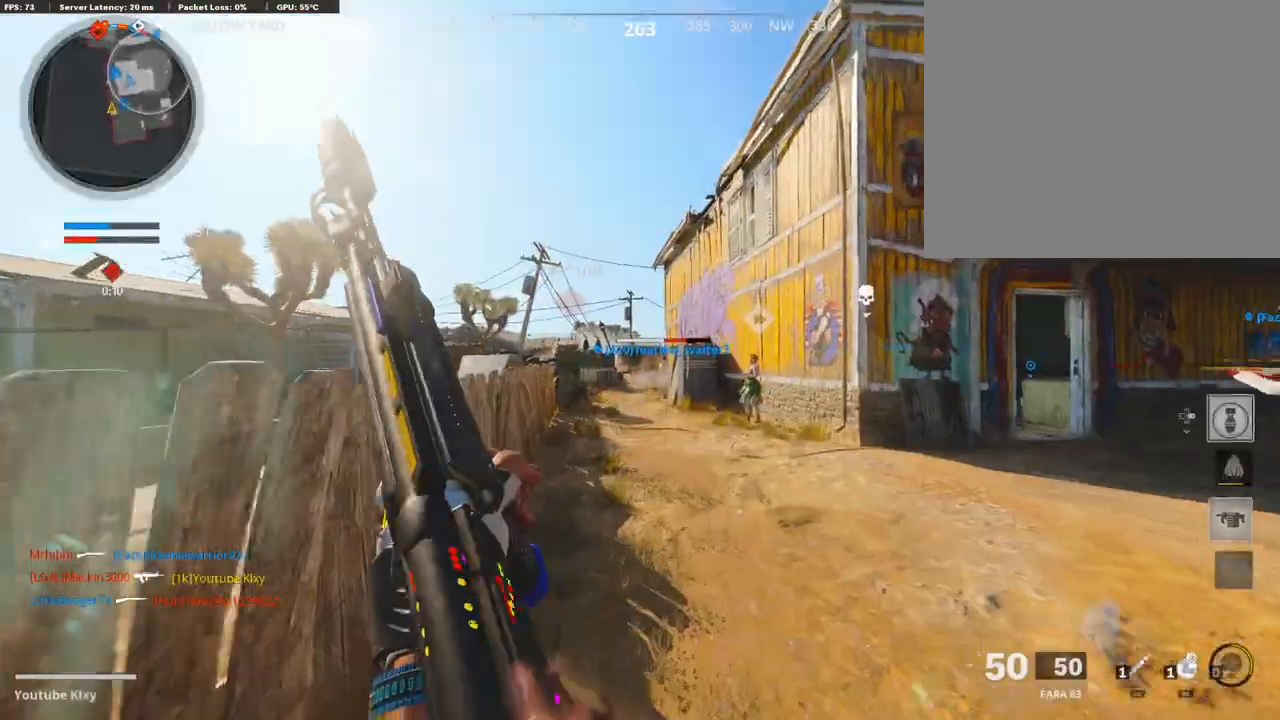
{"buttons": [], "left_stick": "up", "right_stick": "center", "events": [[50, "TRIANGLE", "down"], [134, "L3", "down"], [151, "TRIANGLE", "up"], [151, "left_stick", "up"], [202, "TRIANGLE", "down"], [319, "L3", "up"], [319, "TRIANGLE", "up"]]}
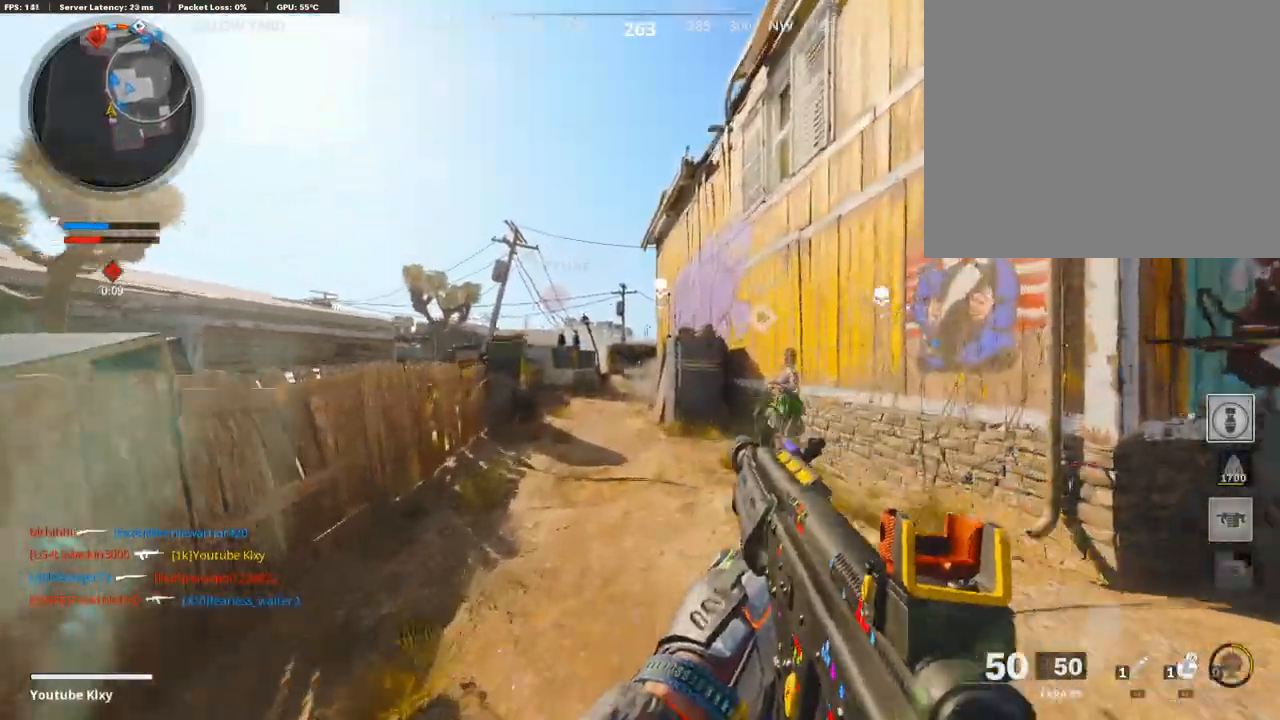
{"buttons": ["R2"], "left_stick": "up", "right_stick": "center", "events": [[84, "CROSS", "down"], [134, "CROSS", "up"], [202, "R2", "down"]]}
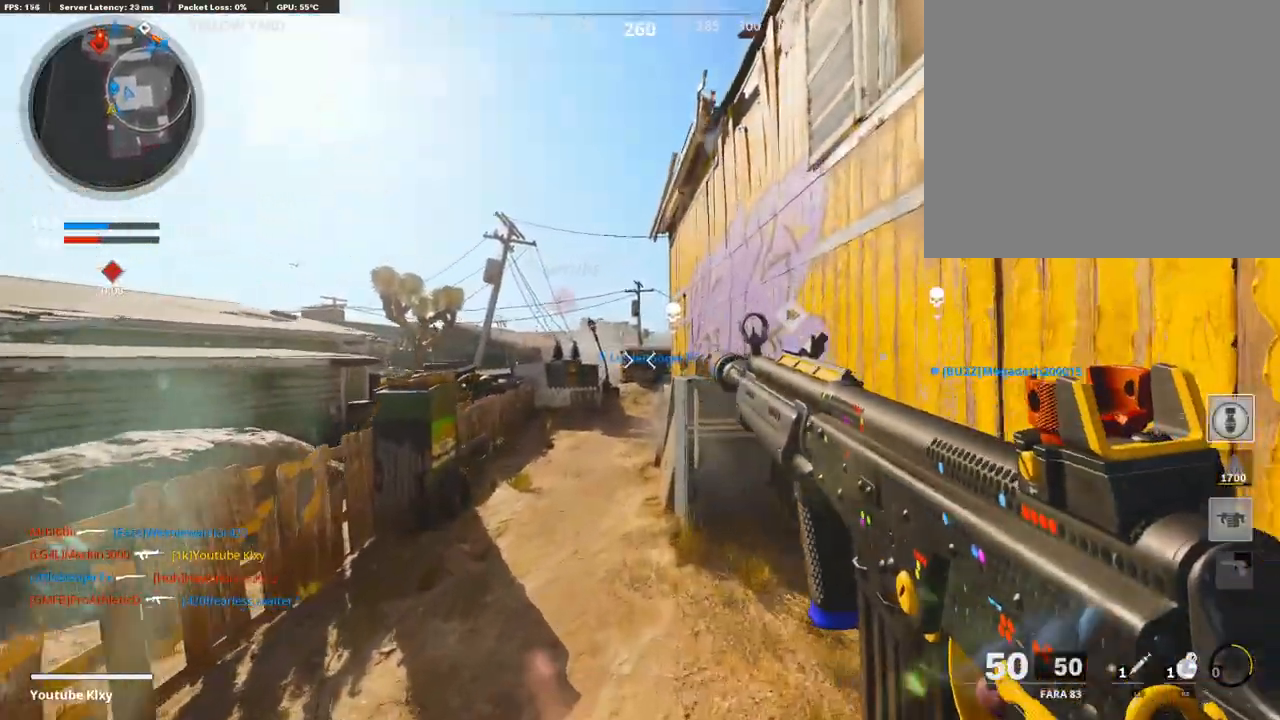
{"buttons": [], "left_stick": "up", "right_stick": "center", "events": [[487, "R2", "up"]]}
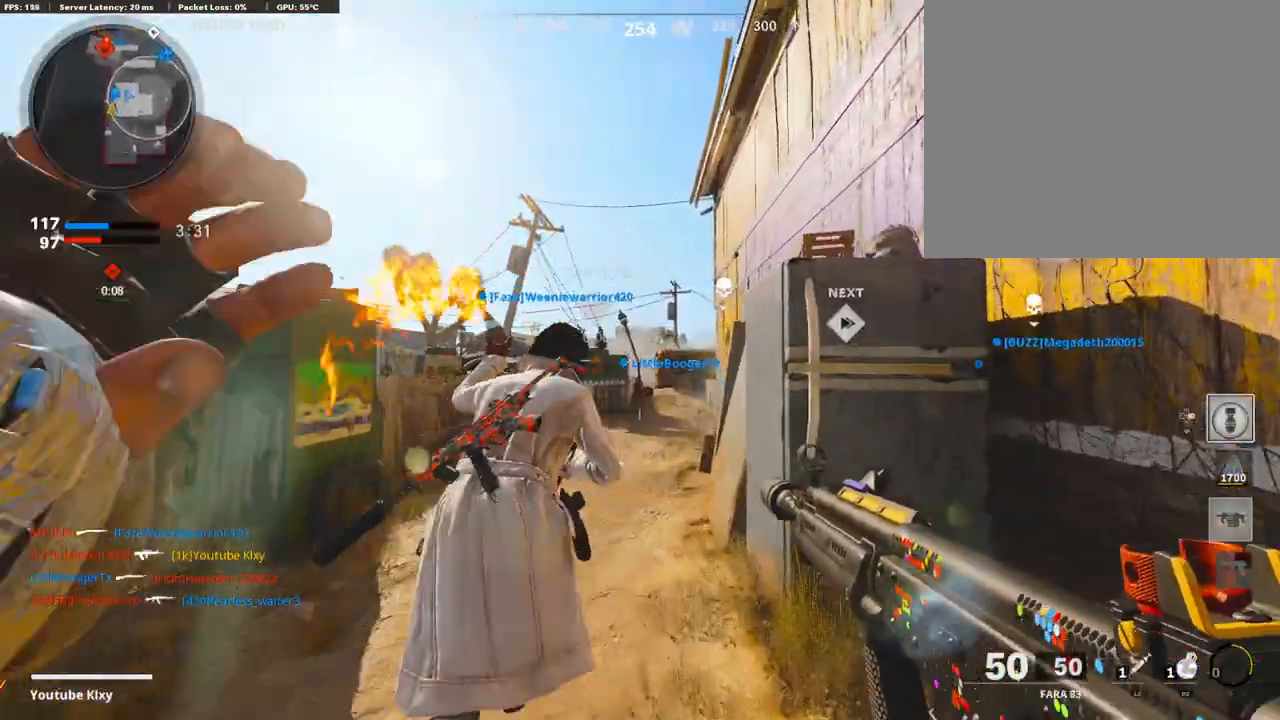
{"buttons": ["L3"], "left_stick": "up-left", "right_stick": "center", "events": [[17, "CROSS", "down"], [118, "CROSS", "up"], [286, "left_stick", "up-left"], [454, "L3", "down"]]}